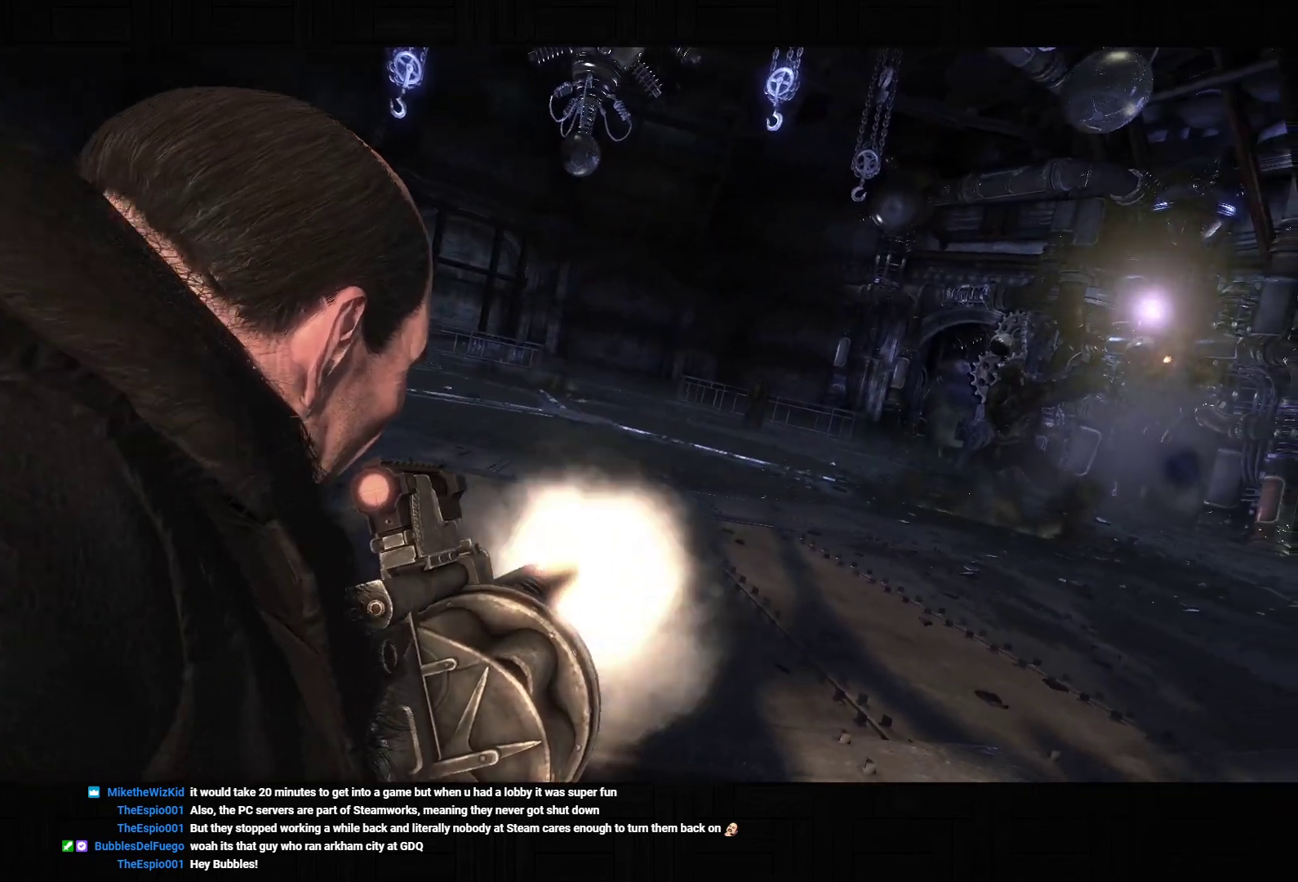
Gameplay with a controller (PlayStation layout); each line is a JSON object with the inputs held at the frame after it. "events" lists button and stick changes between this image and that frame as [ms after this image, input, new state], when the widget could be followed in between. Not read: L3.
{"buttons": ["CROSS"], "left_stick": "up", "right_stick": "center", "events": [[400, "left_stick", "up"], [467, "CROSS", "down"]]}
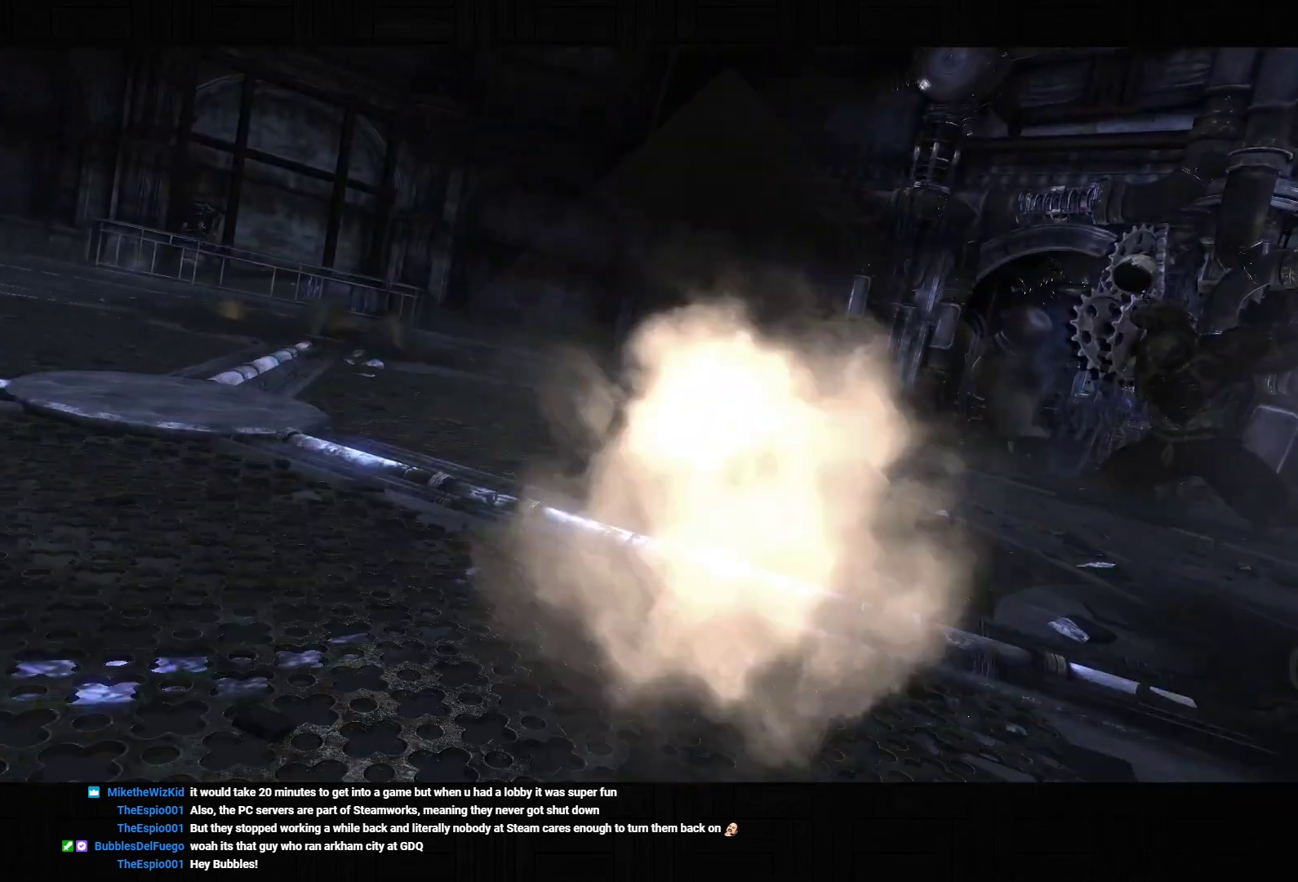
{"buttons": ["CROSS"], "left_stick": "up", "right_stick": "center", "events": []}
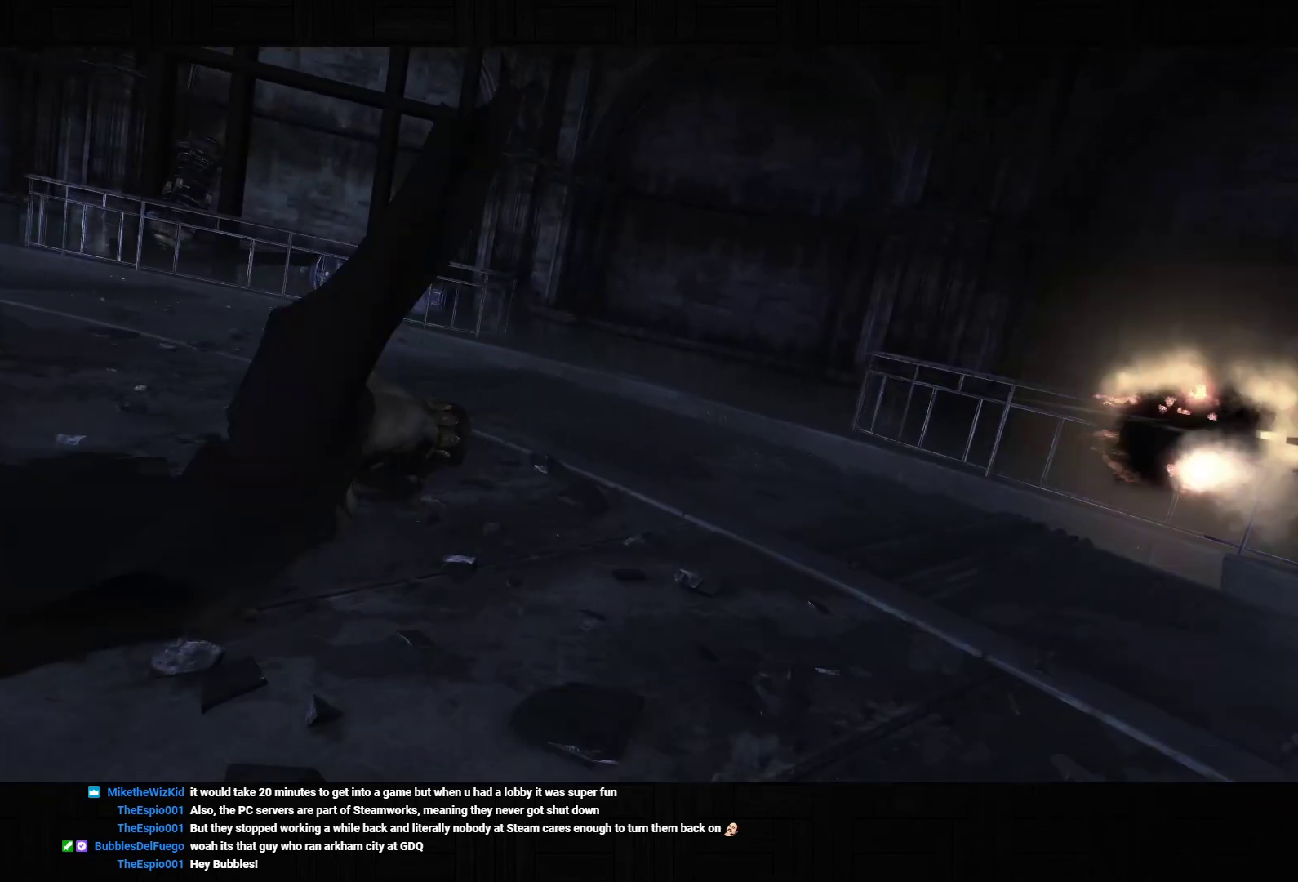
{"buttons": ["CROSS"], "left_stick": "up", "right_stick": "center", "events": []}
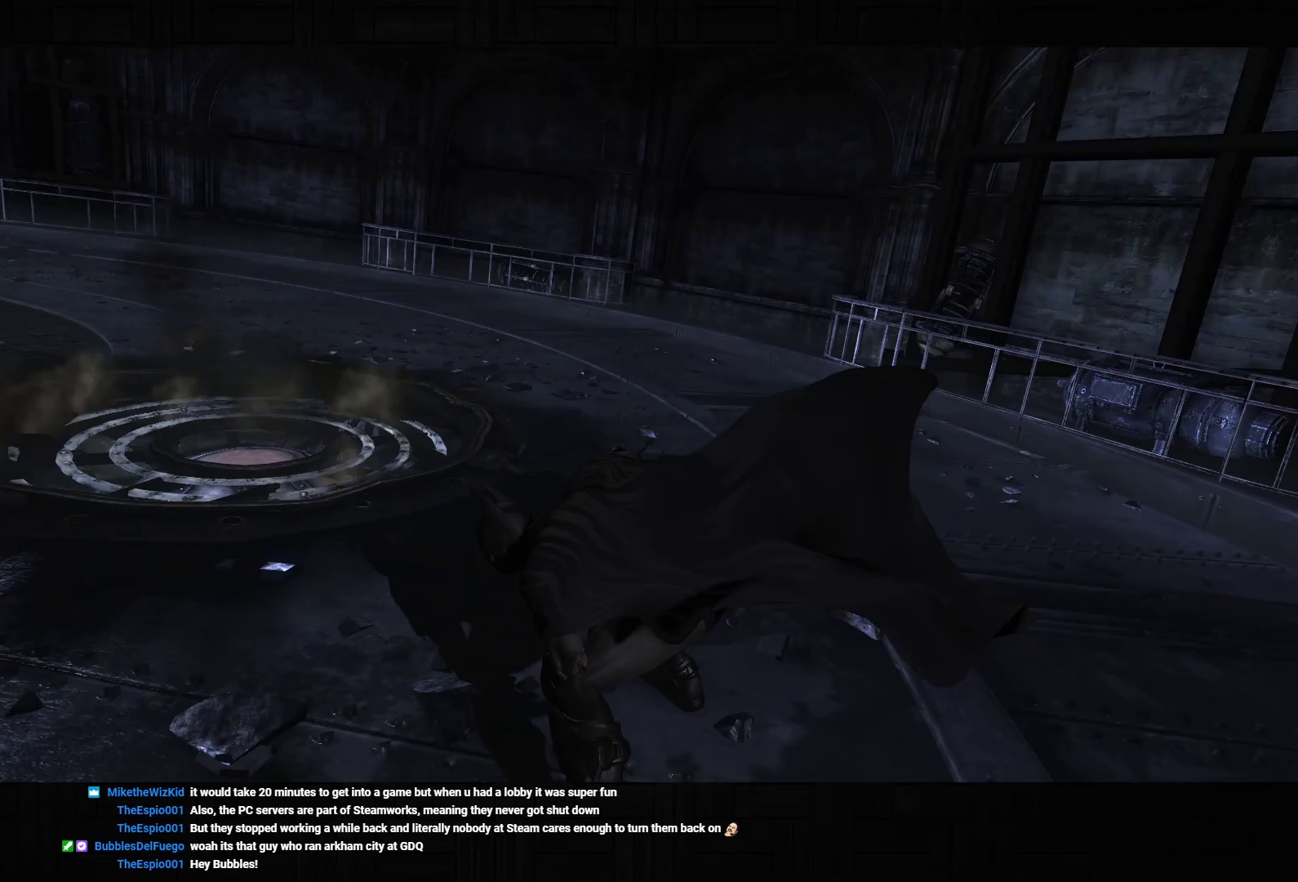
{"buttons": ["CROSS"], "left_stick": "up", "right_stick": "center", "events": []}
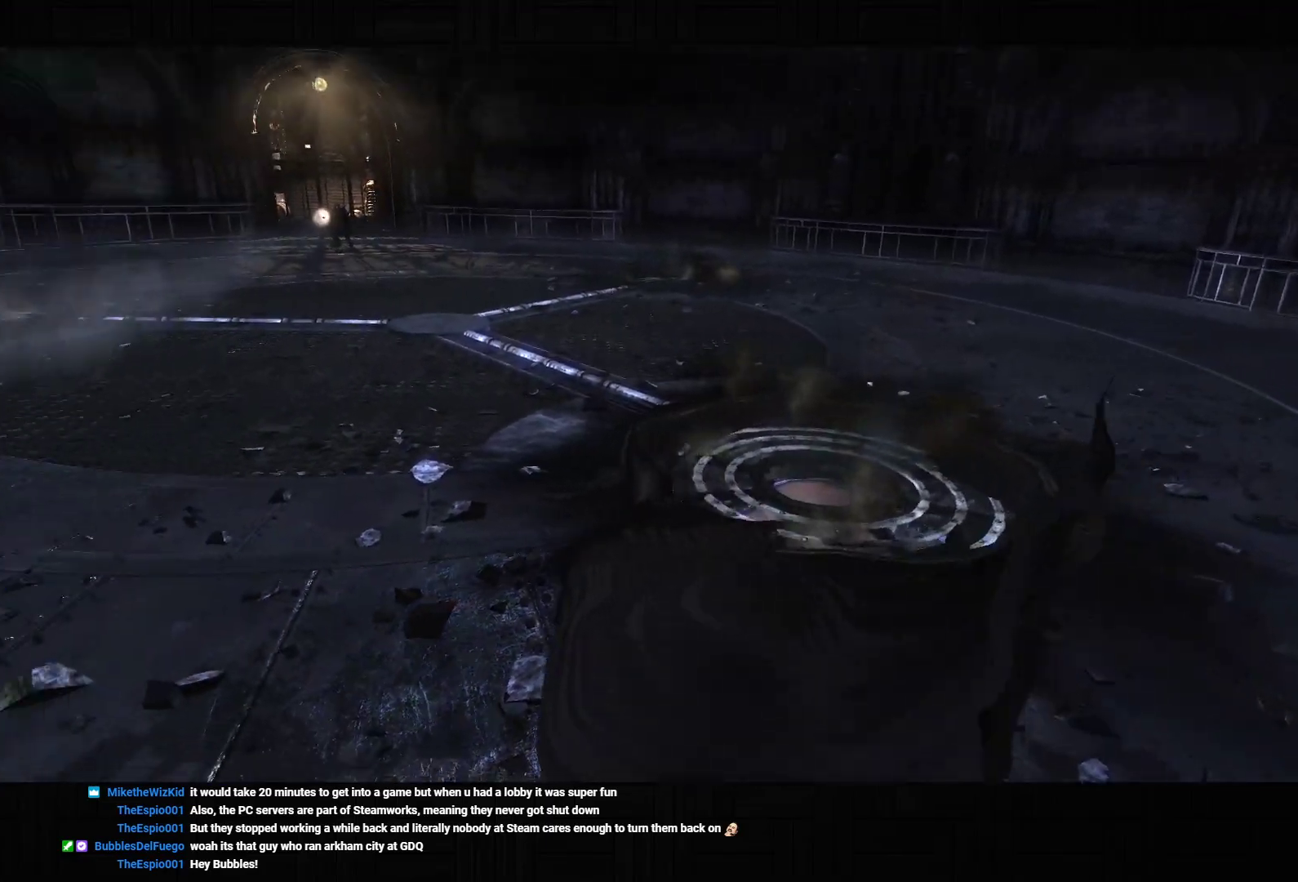
{"buttons": ["CROSS"], "left_stick": "up", "right_stick": "center", "events": []}
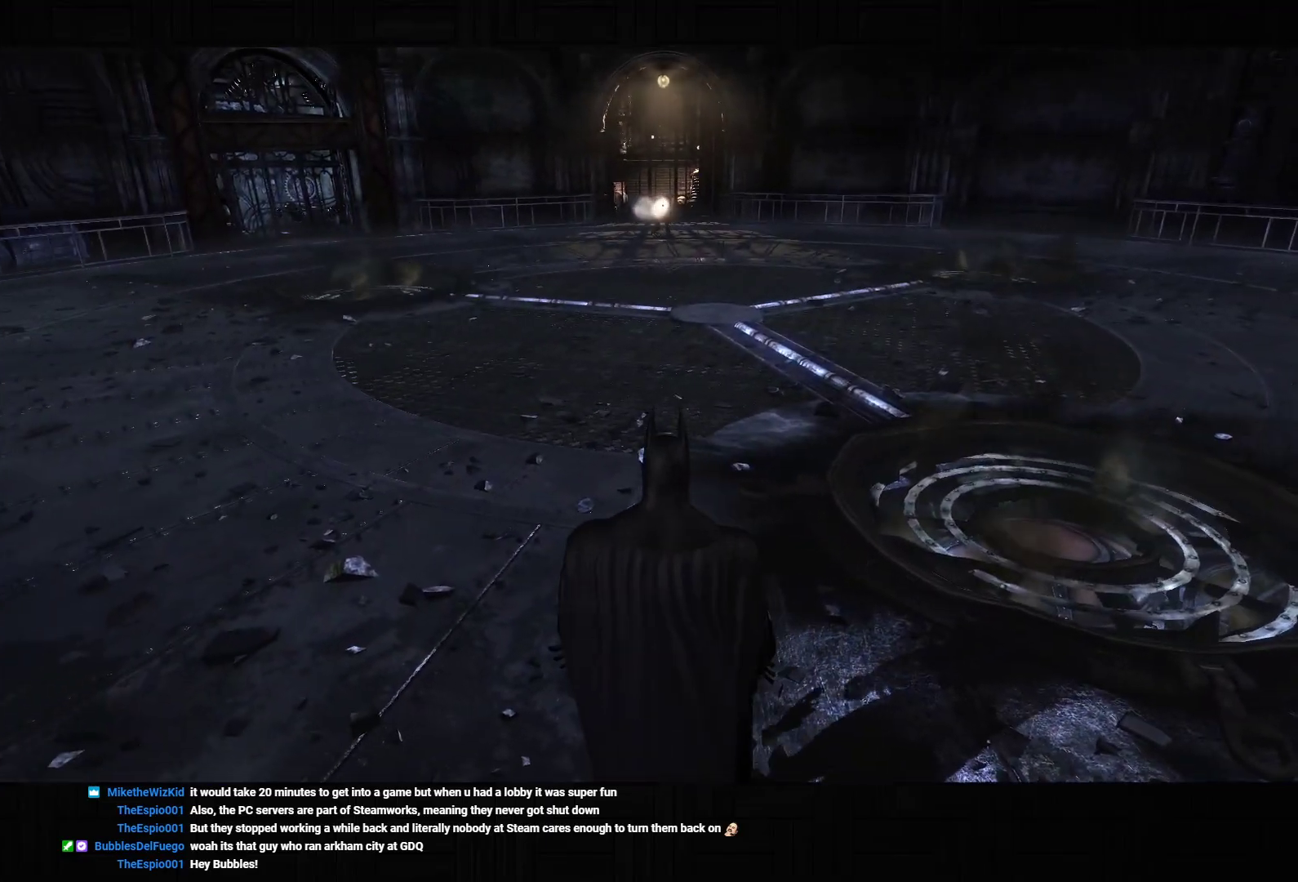
{"buttons": ["CROSS"], "left_stick": "up", "right_stick": "center", "events": []}
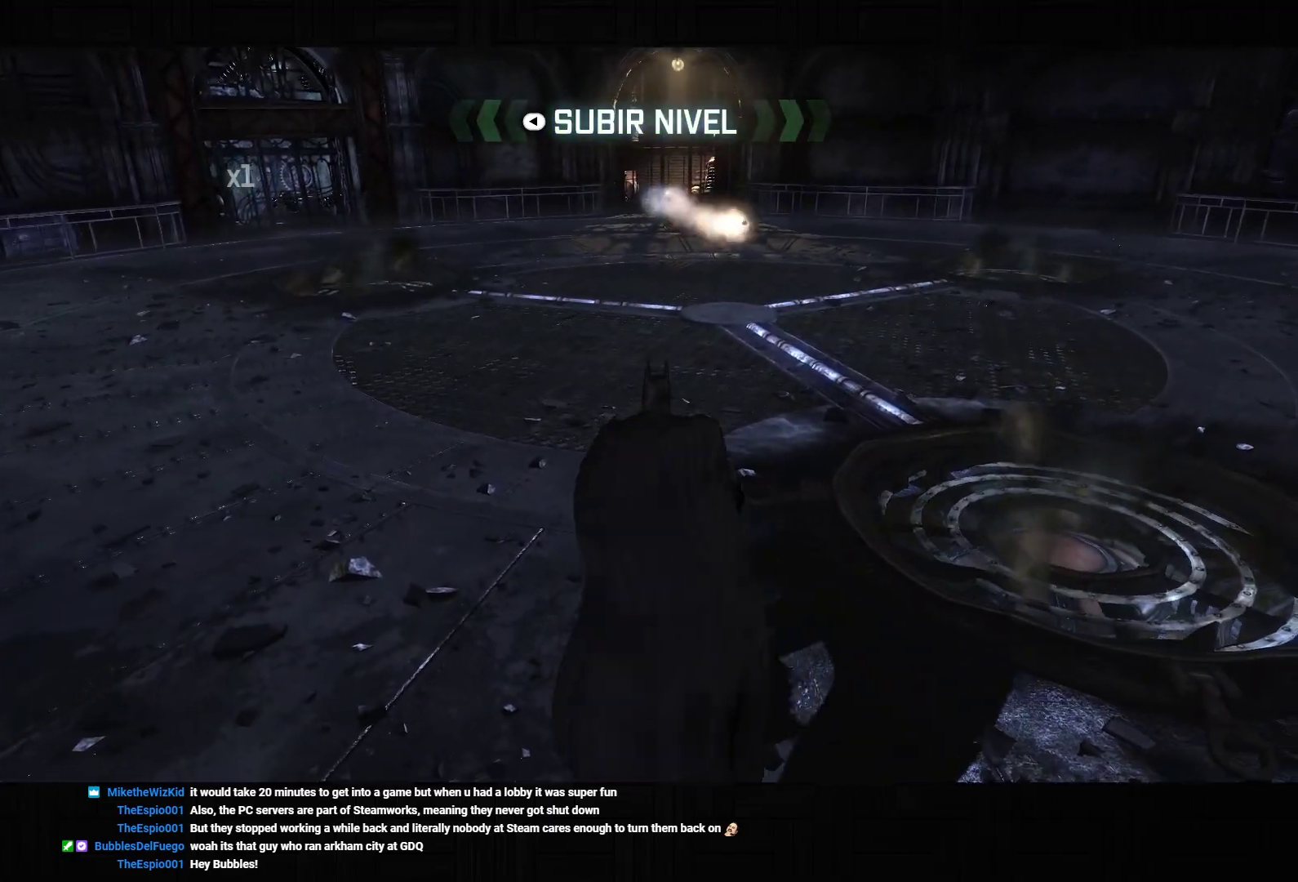
{"buttons": ["CROSS"], "left_stick": "up", "right_stick": "center", "events": []}
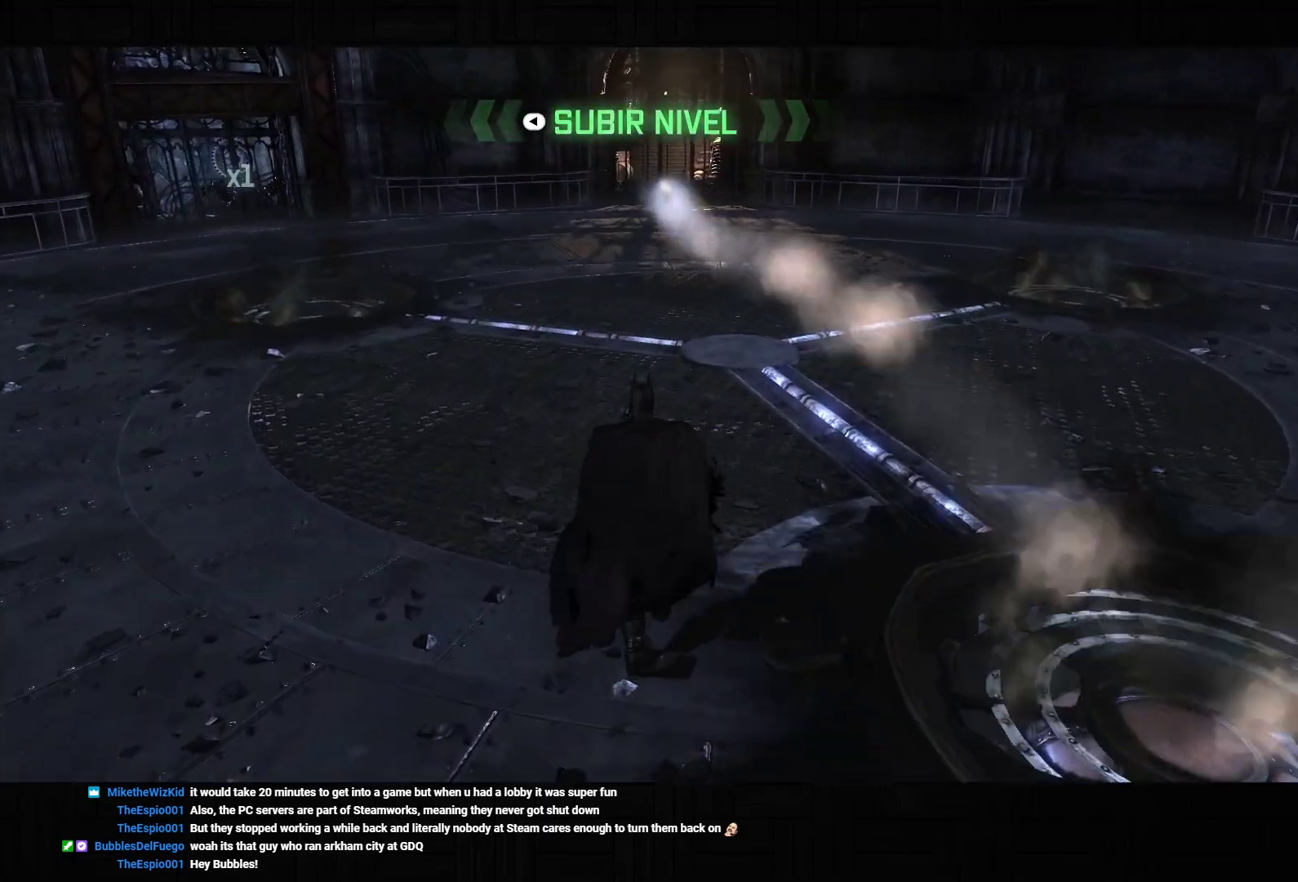
{"buttons": ["CROSS", "R2"], "left_stick": "up", "right_stick": "center", "events": [[450, "R2", "down"]]}
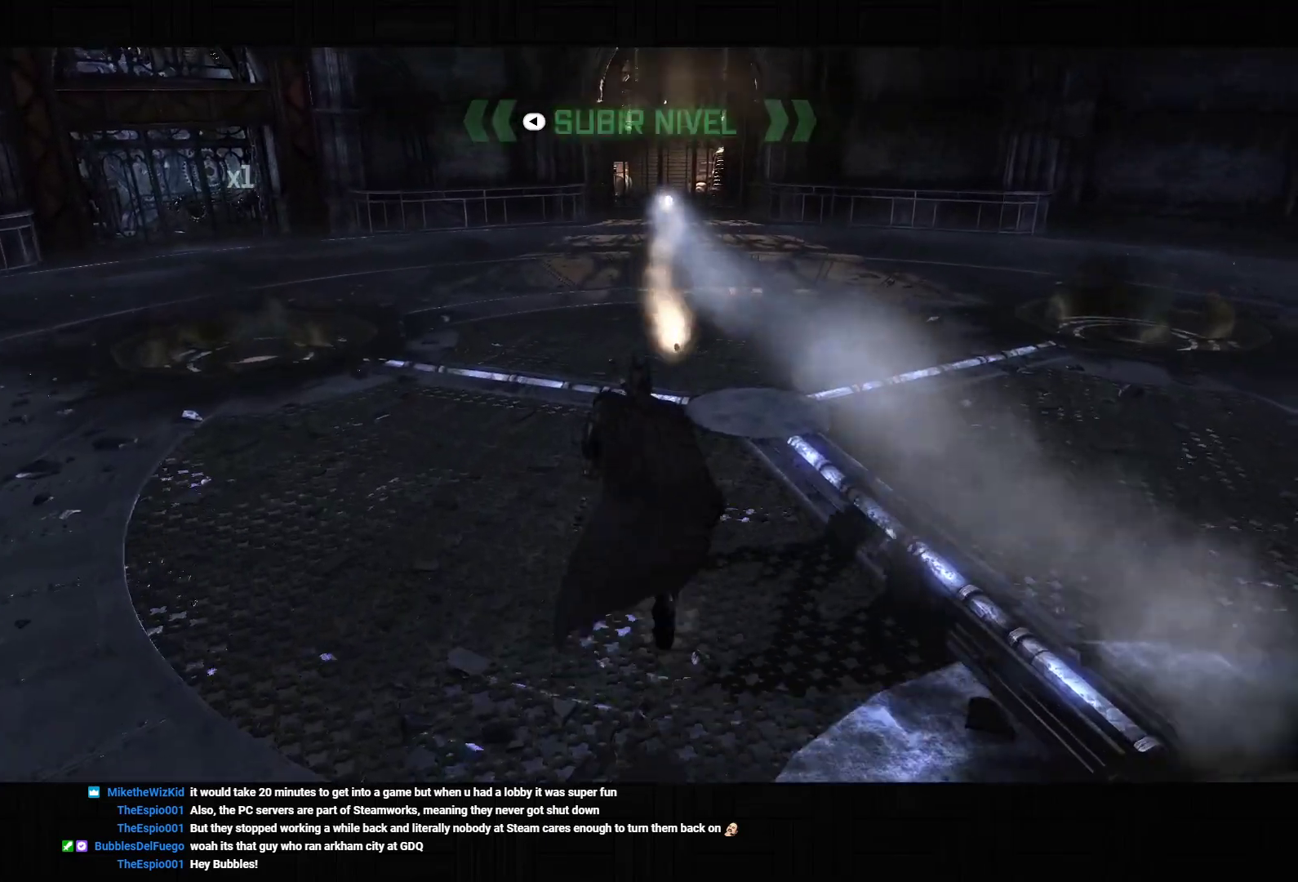
{"buttons": ["CROSS", "R2"], "left_stick": "up", "right_stick": "center", "events": []}
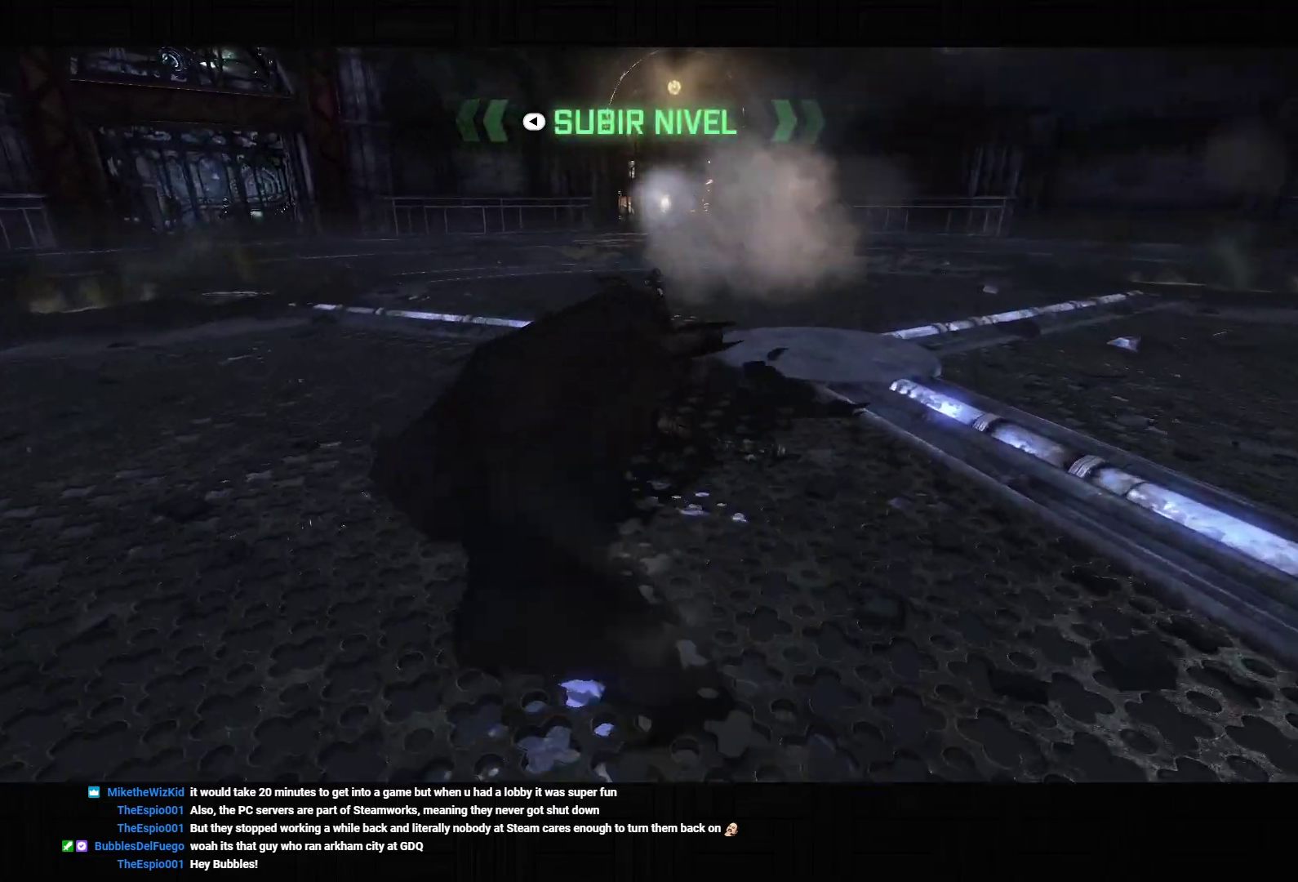
{"buttons": ["CROSS", "R2"], "left_stick": "up", "right_stick": "center", "events": []}
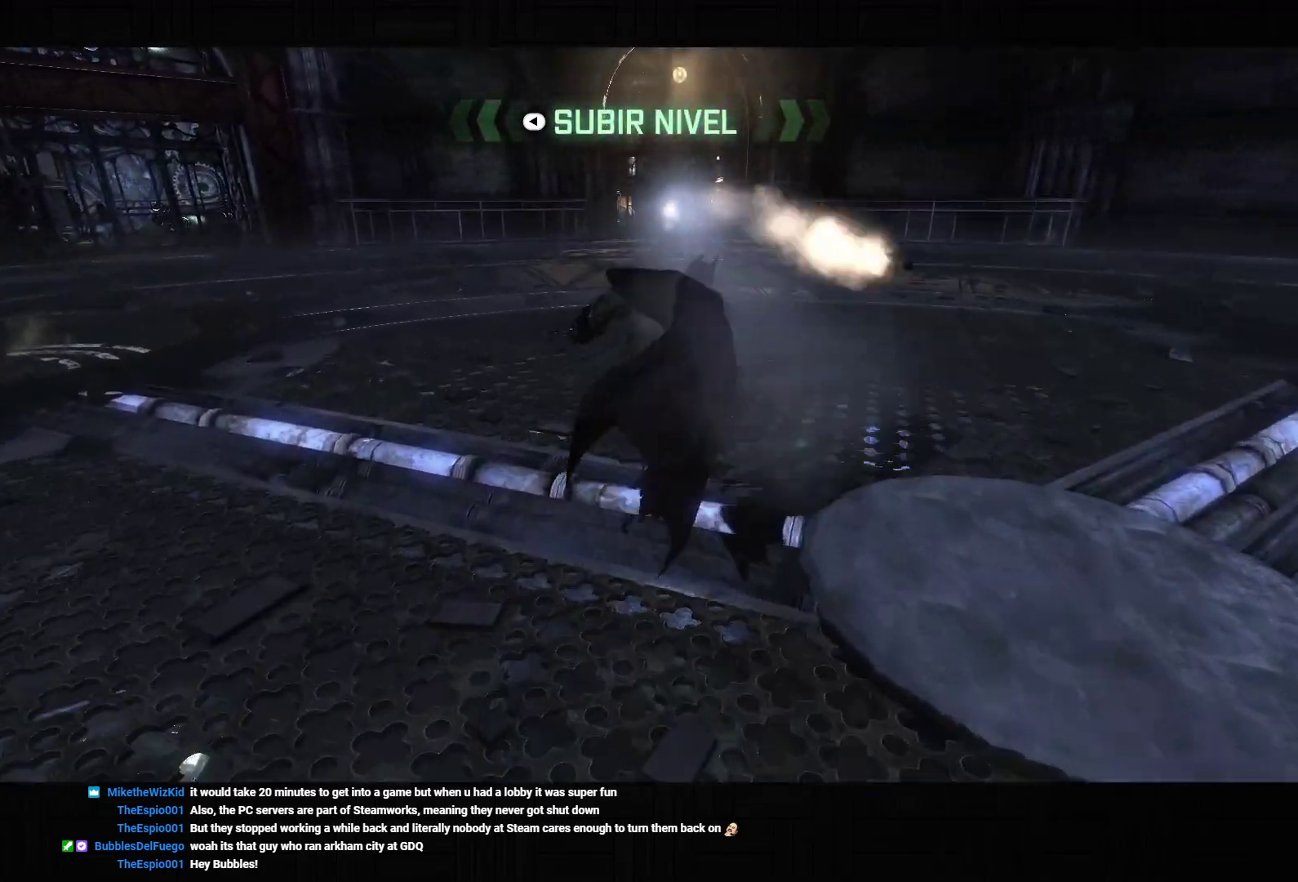
{"buttons": ["CROSS"], "left_stick": "up", "right_stick": "center", "events": [[167, "R2", "up"]]}
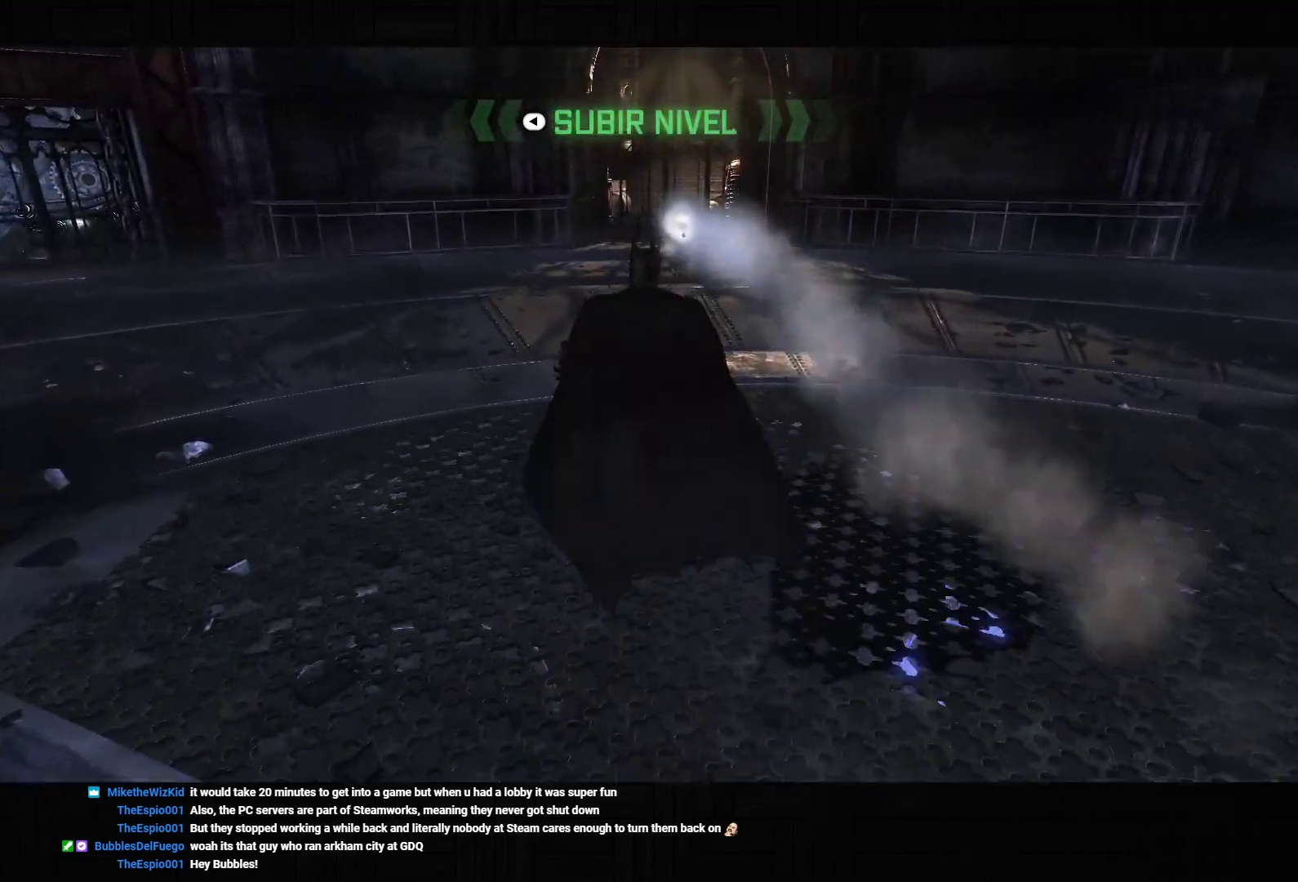
{"buttons": ["CROSS", "R2"], "left_stick": "up", "right_stick": "center", "events": [[133, "R2", "down"]]}
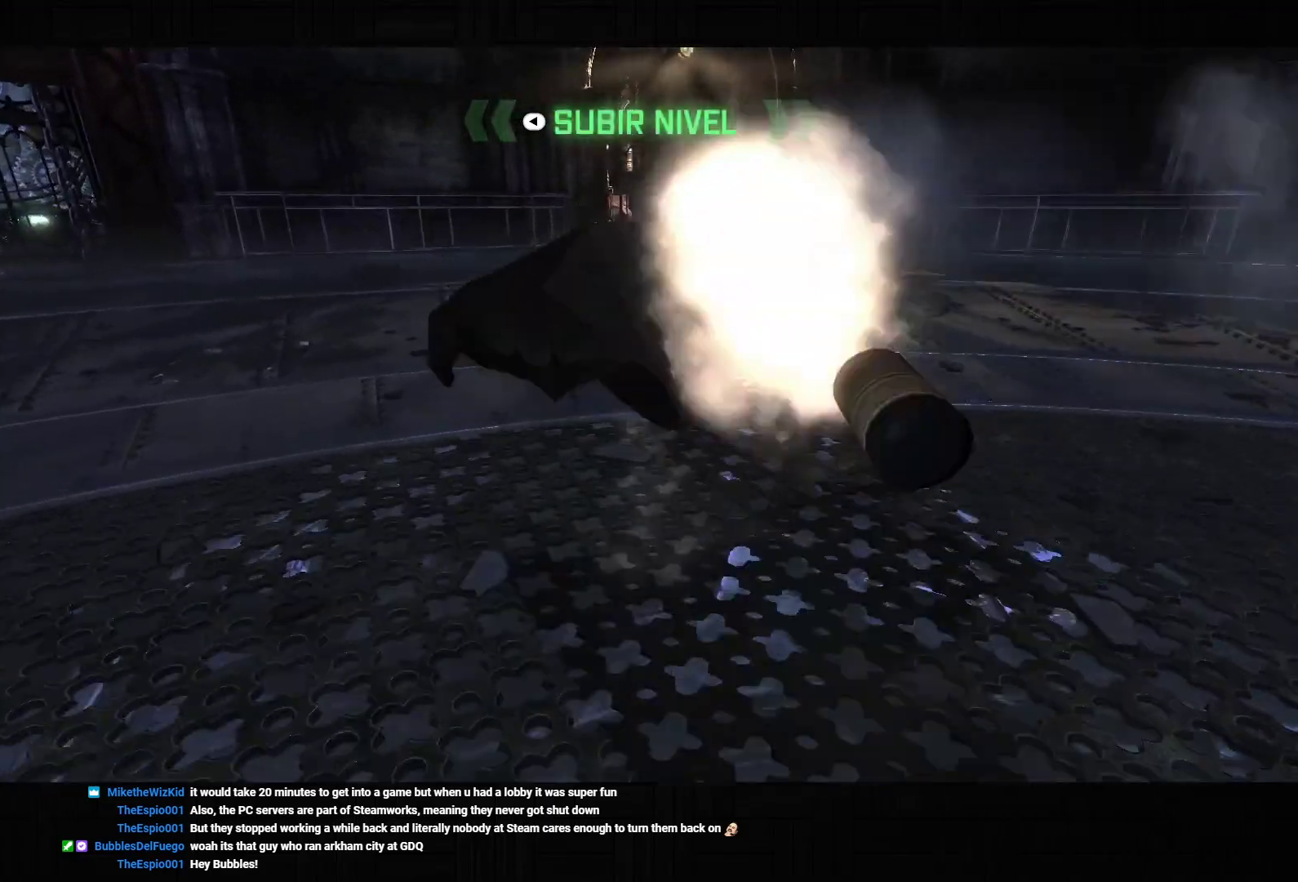
{"buttons": ["CROSS", "R2"], "left_stick": "up-right", "right_stick": "center", "events": [[500, "left_stick", "up-right"]]}
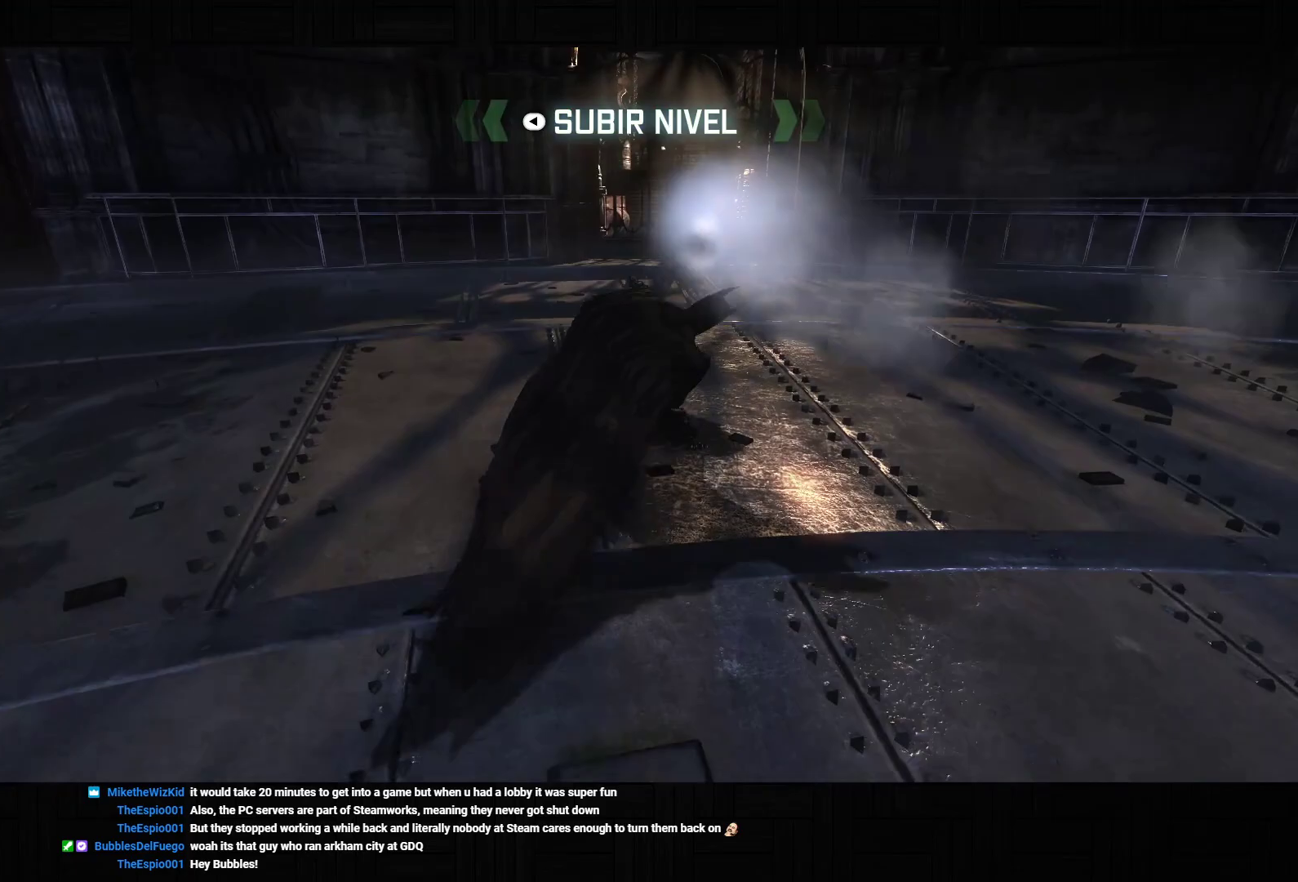
{"buttons": [], "left_stick": "up-right", "right_stick": "center", "events": [[233, "R2", "up"], [483, "CROSS", "up"]]}
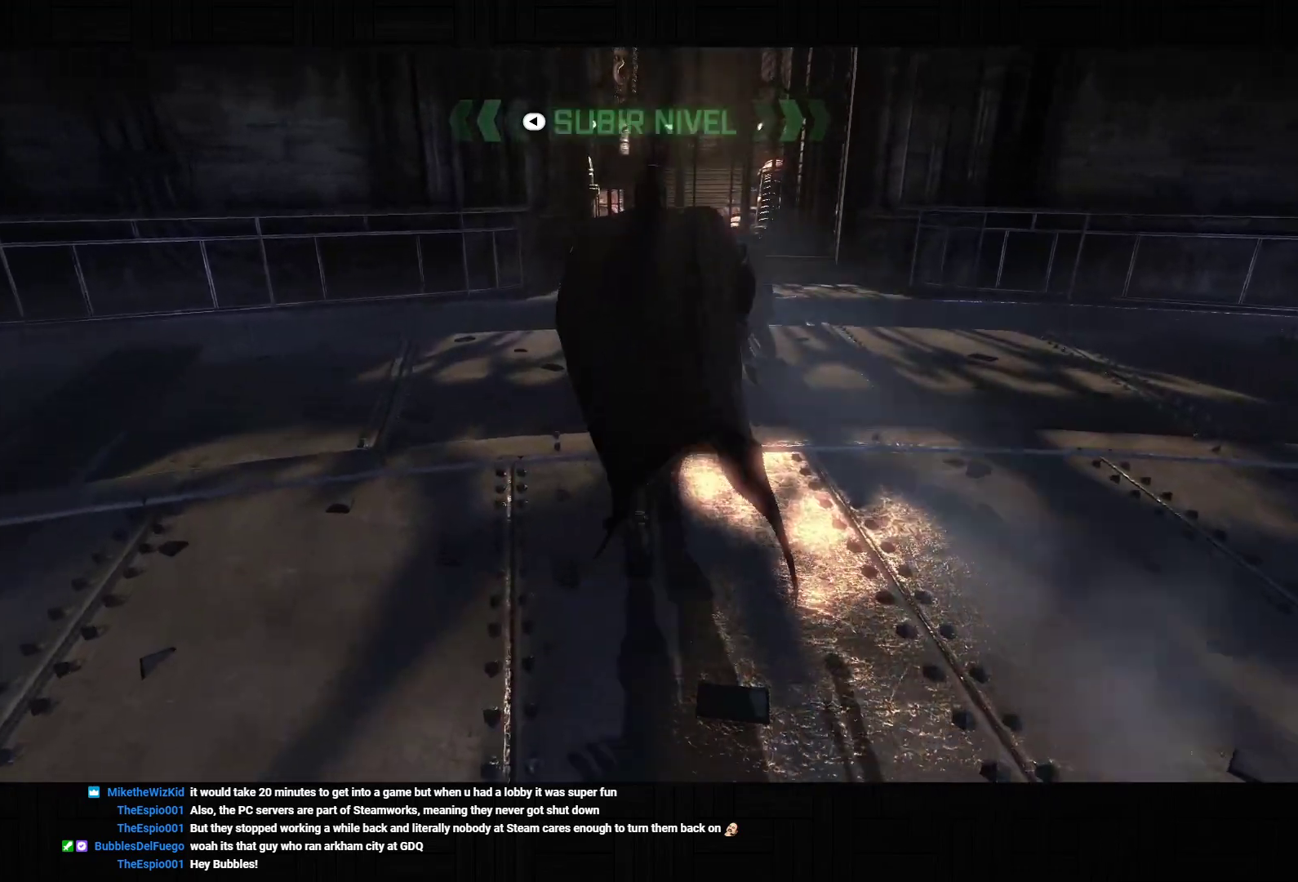
{"buttons": [], "left_stick": "center", "right_stick": "center", "events": [[67, "CIRCLE", "down"], [167, "CIRCLE", "up"], [233, "CIRCLE", "down"], [317, "CIRCLE", "up"], [383, "CIRCLE", "down"], [400, "left_stick", "center"], [483, "CIRCLE", "up"]]}
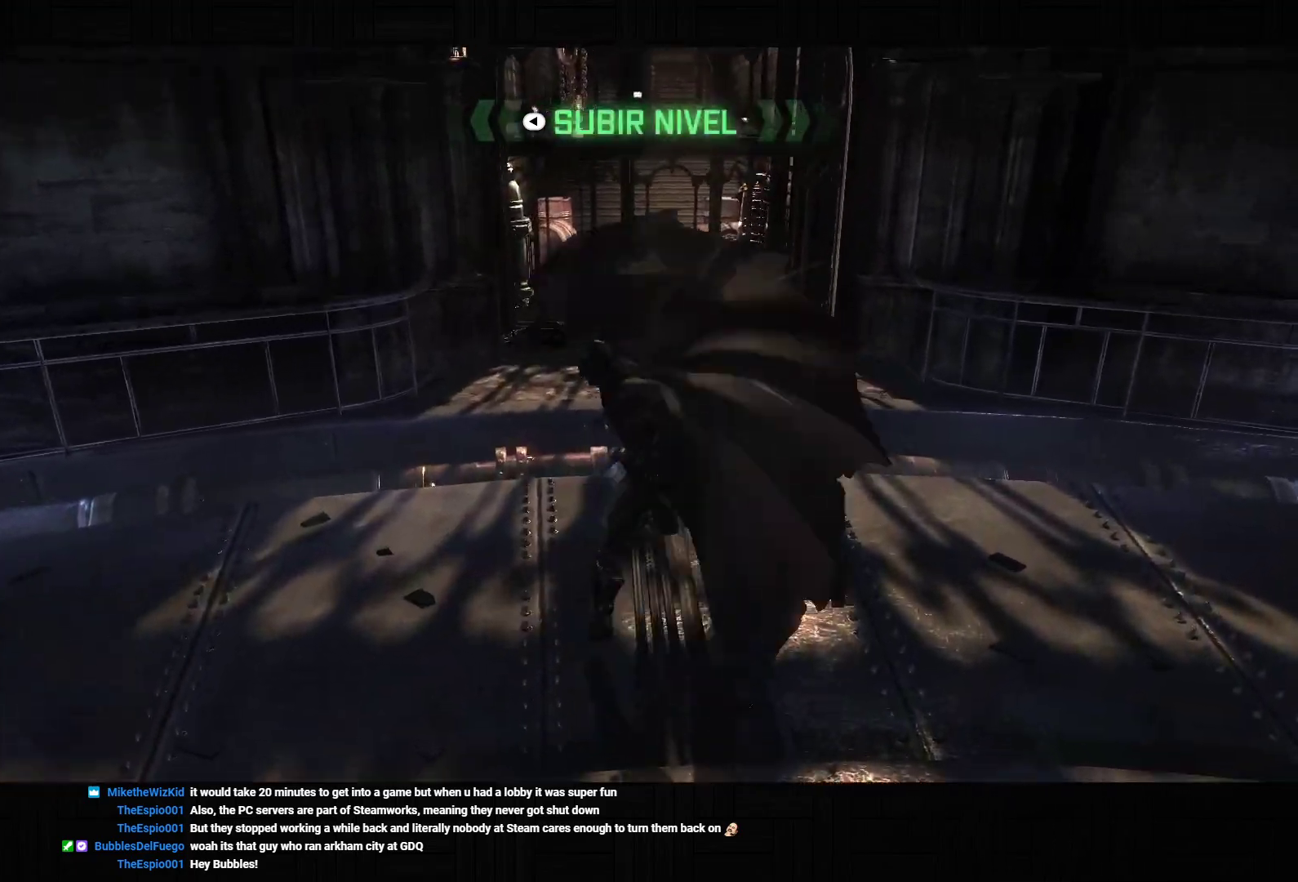
{"buttons": ["CIRCLE"], "left_stick": "center", "right_stick": "center", "events": [[33, "CIRCLE", "down"], [117, "CIRCLE", "up"], [200, "CIRCLE", "down"], [267, "CIRCLE", "up"], [333, "CIRCLE", "down"], [417, "CIRCLE", "up"], [483, "CIRCLE", "down"]]}
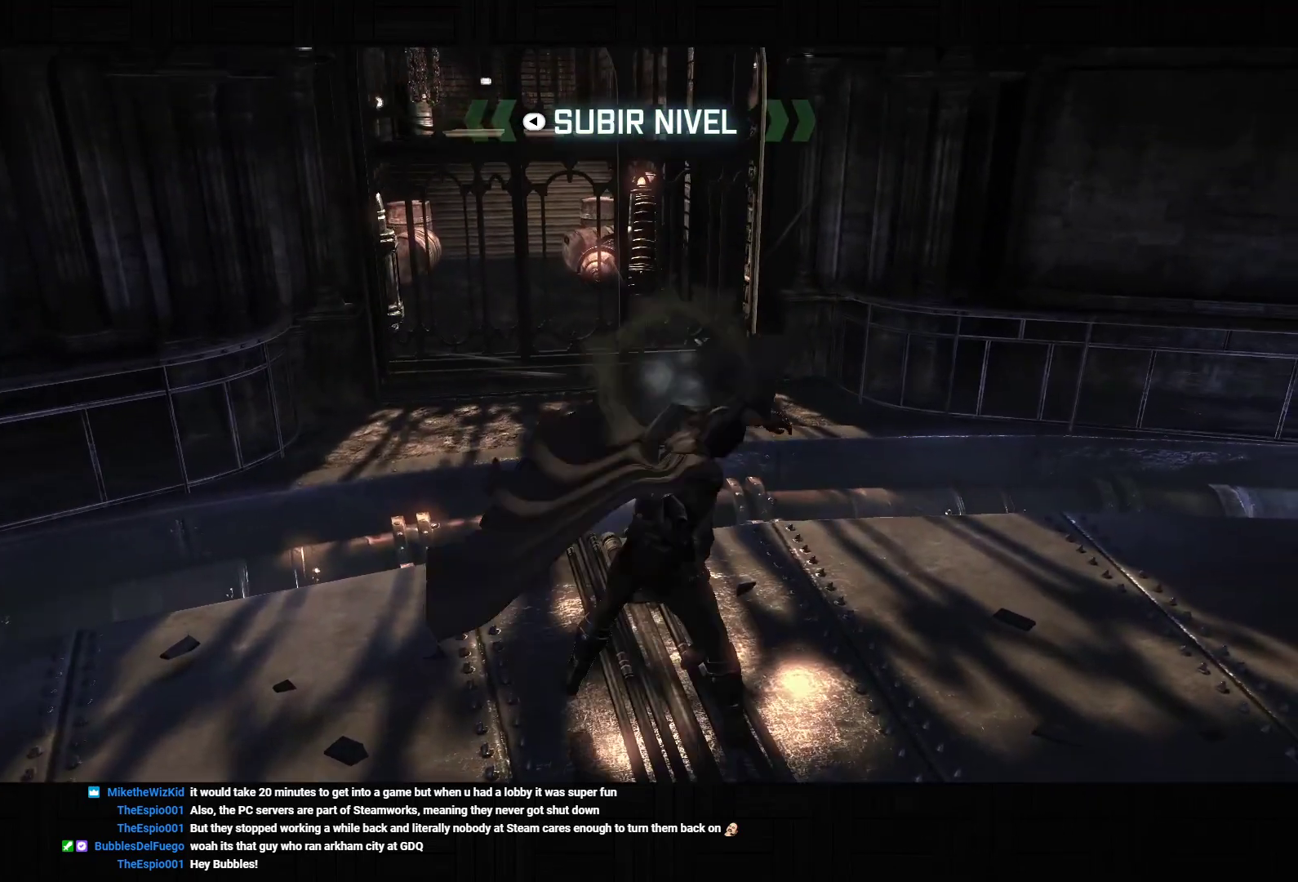
{"buttons": ["CIRCLE"], "left_stick": "center", "right_stick": "center", "events": [[67, "CIRCLE", "up"], [133, "CIRCLE", "down"], [183, "CIRCLE", "up"], [283, "CIRCLE", "down"], [350, "CIRCLE", "up"], [417, "CIRCLE", "down"]]}
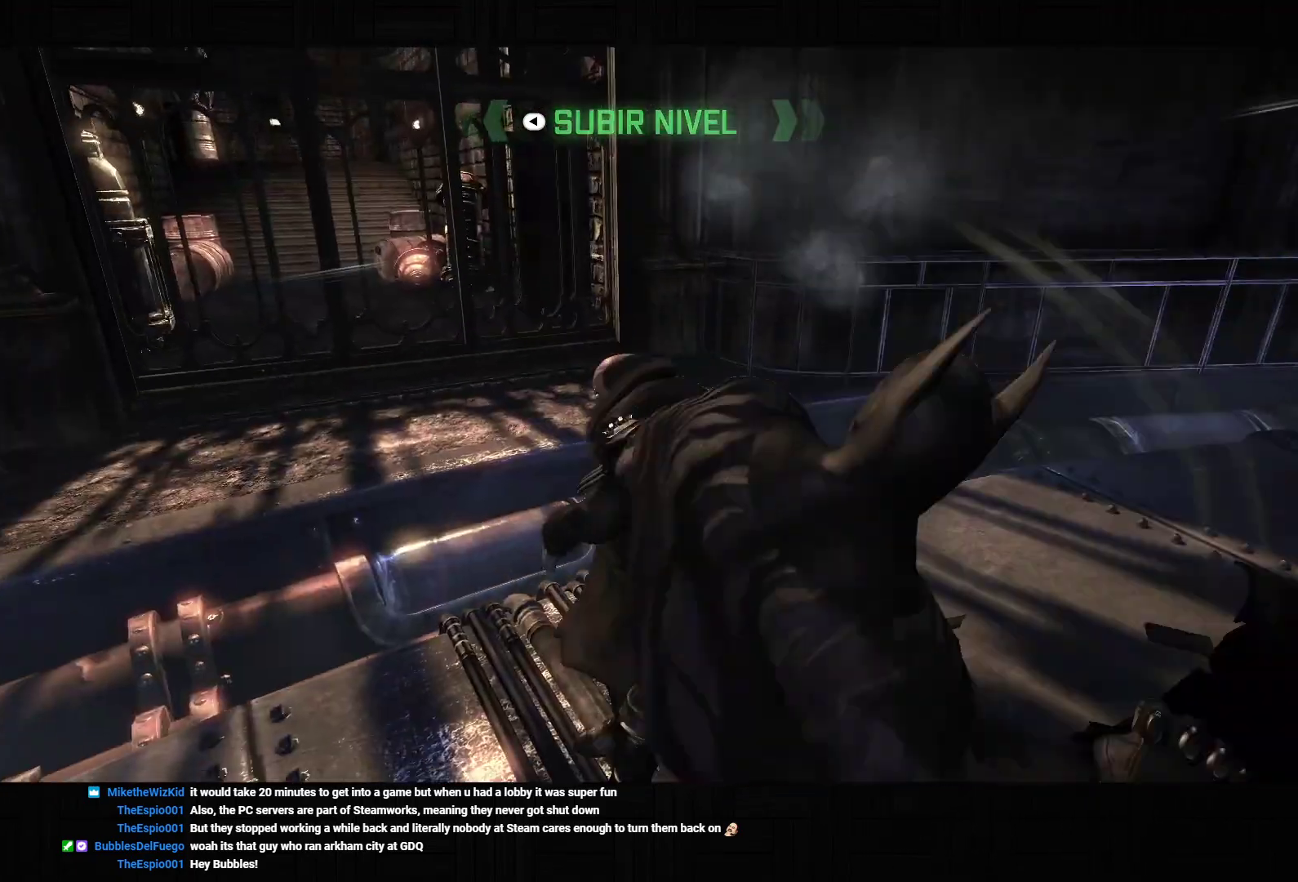
{"buttons": [], "left_stick": "center", "right_stick": "center", "events": [[17, "CIRCLE", "up"]]}